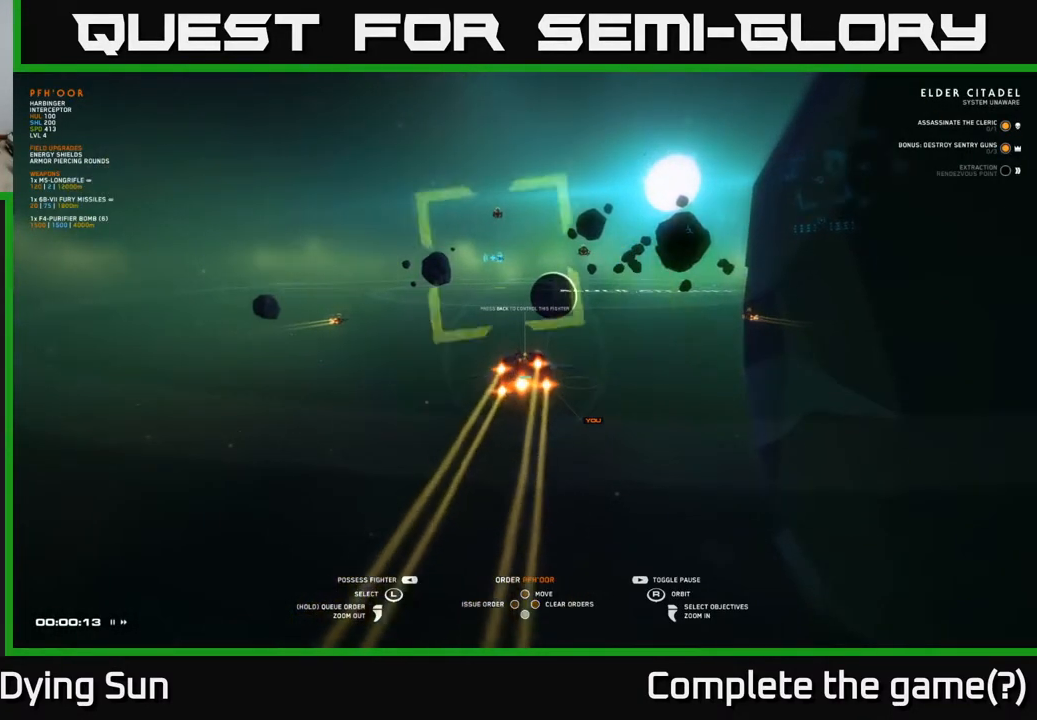
Gameplay with a controller (Xbox layout); each line is a JSON object with the inputs held at the frame after it. "events" lists button and stick changes between this image and that frame as [ms after this image, input, new state], when the widget could be followed in between.
{"buttons": ["START"], "left_stick": "center", "right_stick": "center", "events": [[383, "START", "down"]]}
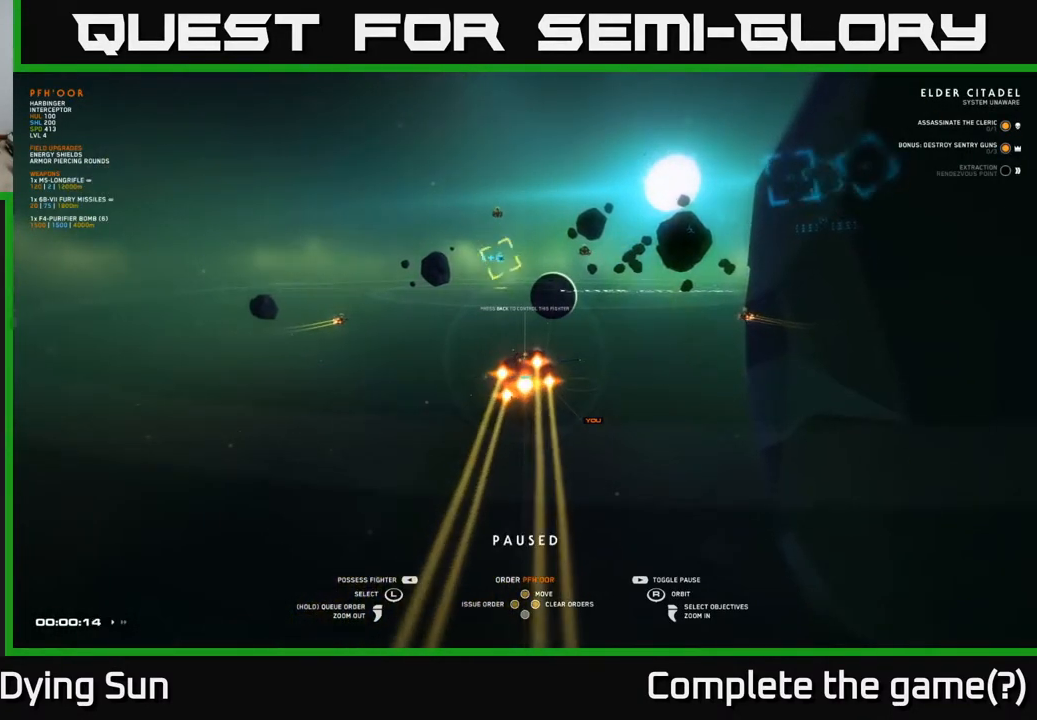
{"buttons": [], "left_stick": "center", "right_stick": "right", "events": [[33, "START", "up"], [350, "right_stick", "right"]]}
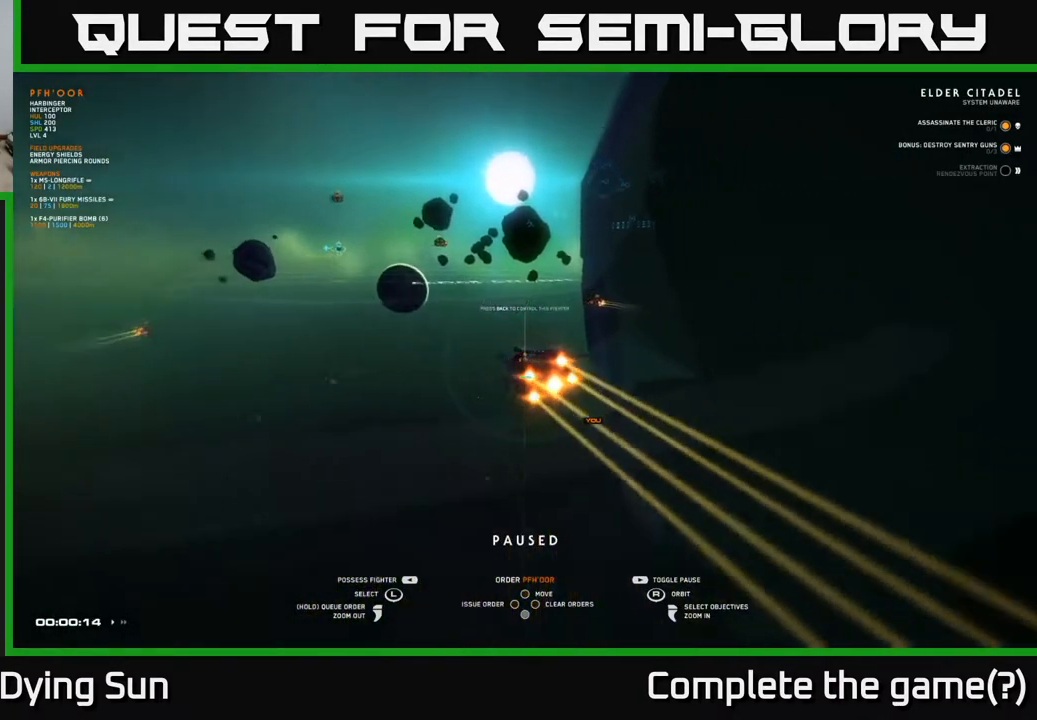
{"buttons": [], "left_stick": "center", "right_stick": "up-left", "events": [[150, "right_stick", "center"], [417, "right_stick", "up-left"]]}
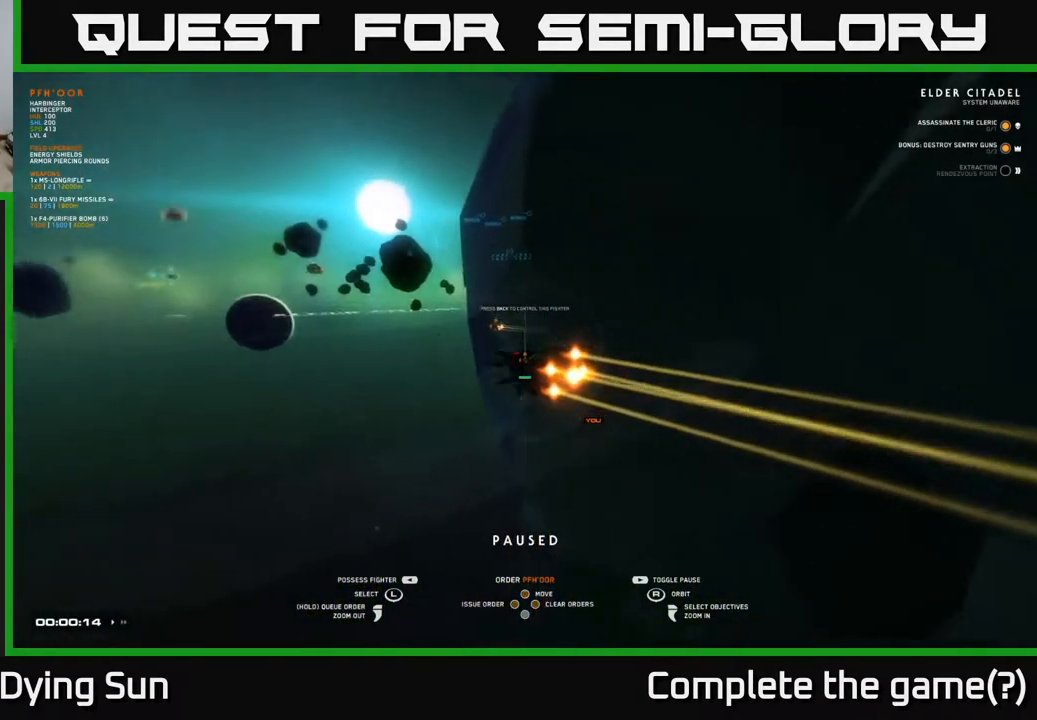
{"buttons": [], "left_stick": "center", "right_stick": "center", "events": [[83, "right_stick", "center"], [300, "right_stick", "down-right"], [433, "right_stick", "center"]]}
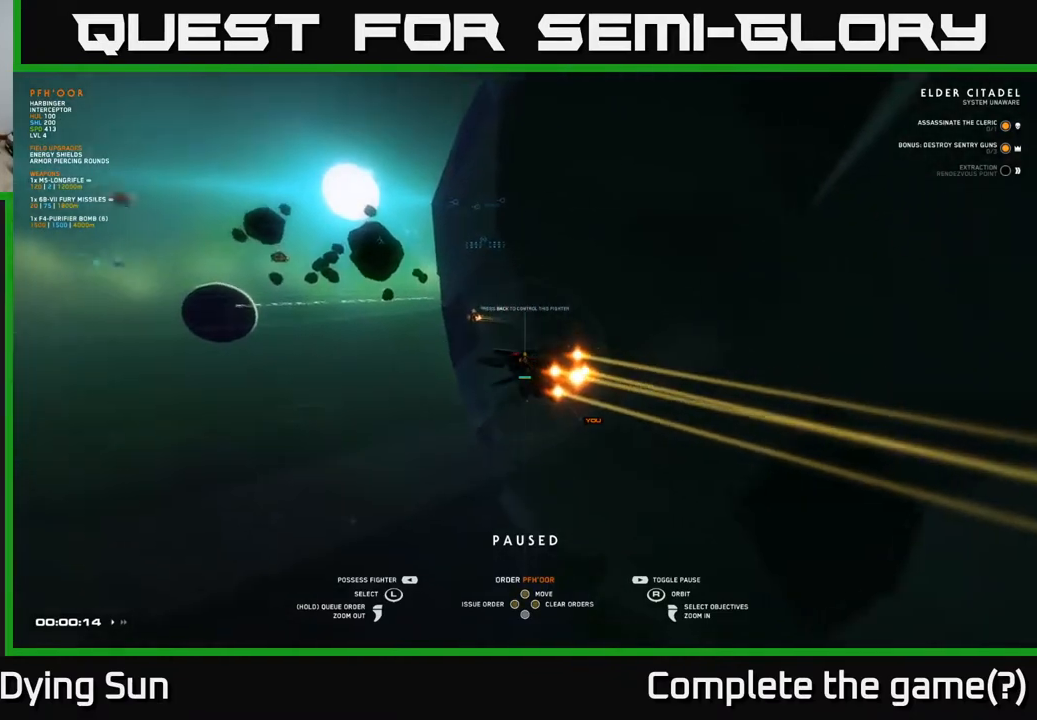
{"buttons": [], "left_stick": "center", "right_stick": "center", "events": [[333, "right_stick", "left"], [483, "right_stick", "center"]]}
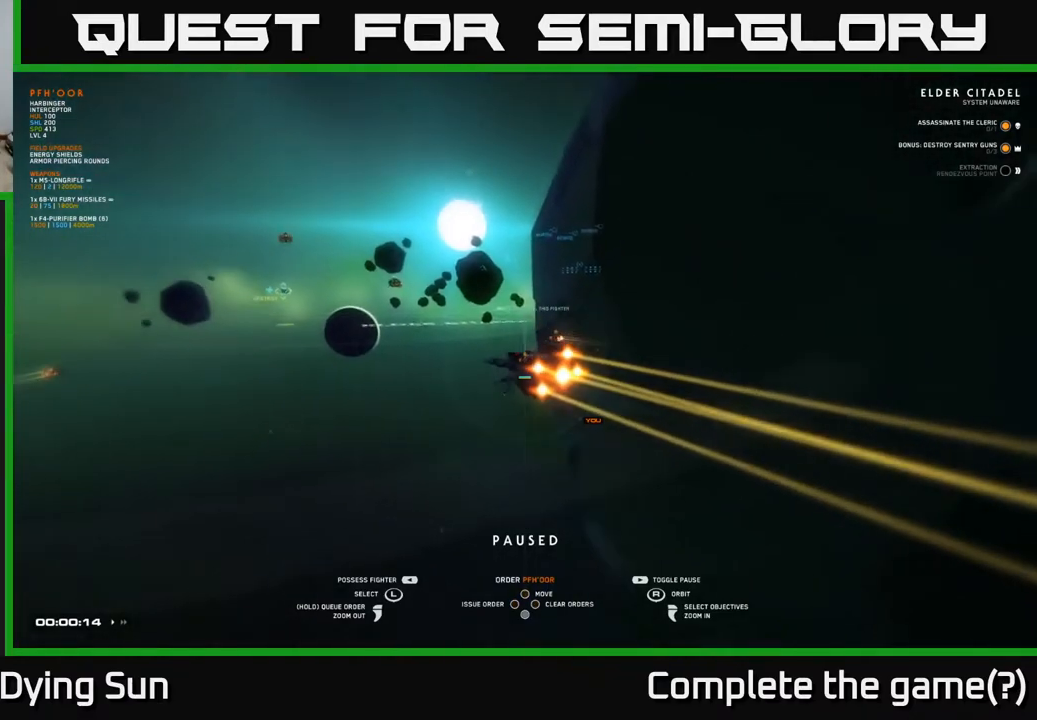
{"buttons": [], "left_stick": "center", "right_stick": "center", "events": [[217, "right_stick", "right"], [383, "right_stick", "center"]]}
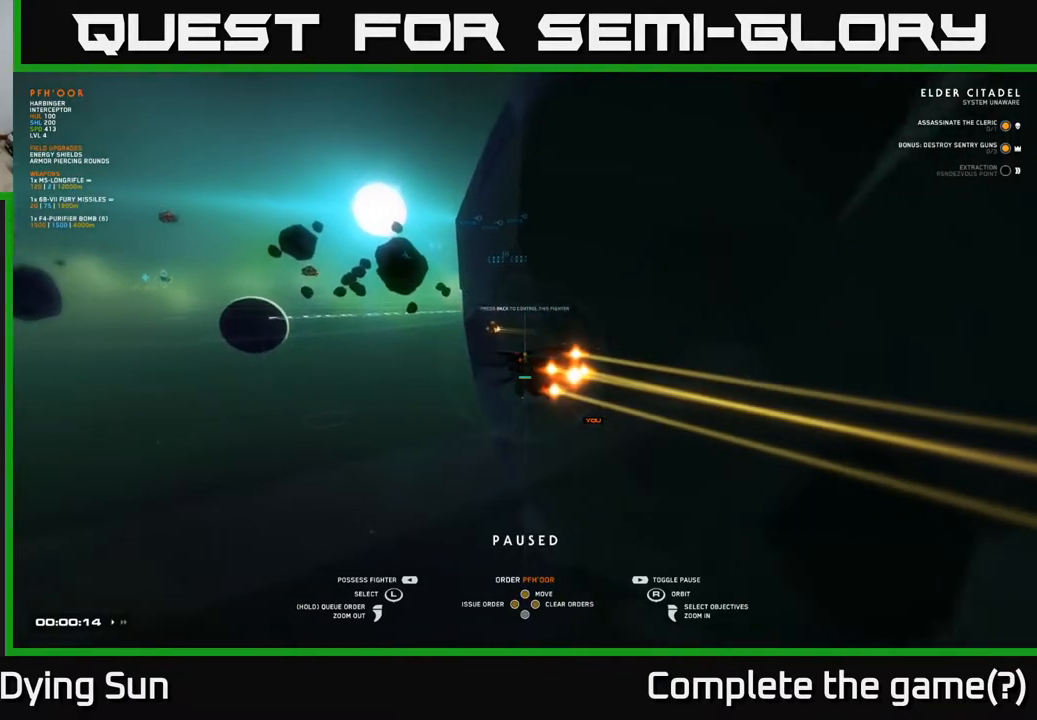
{"buttons": [], "left_stick": "center", "right_stick": "center", "events": [[233, "left_stick", "left"], [417, "left_stick", "center"]]}
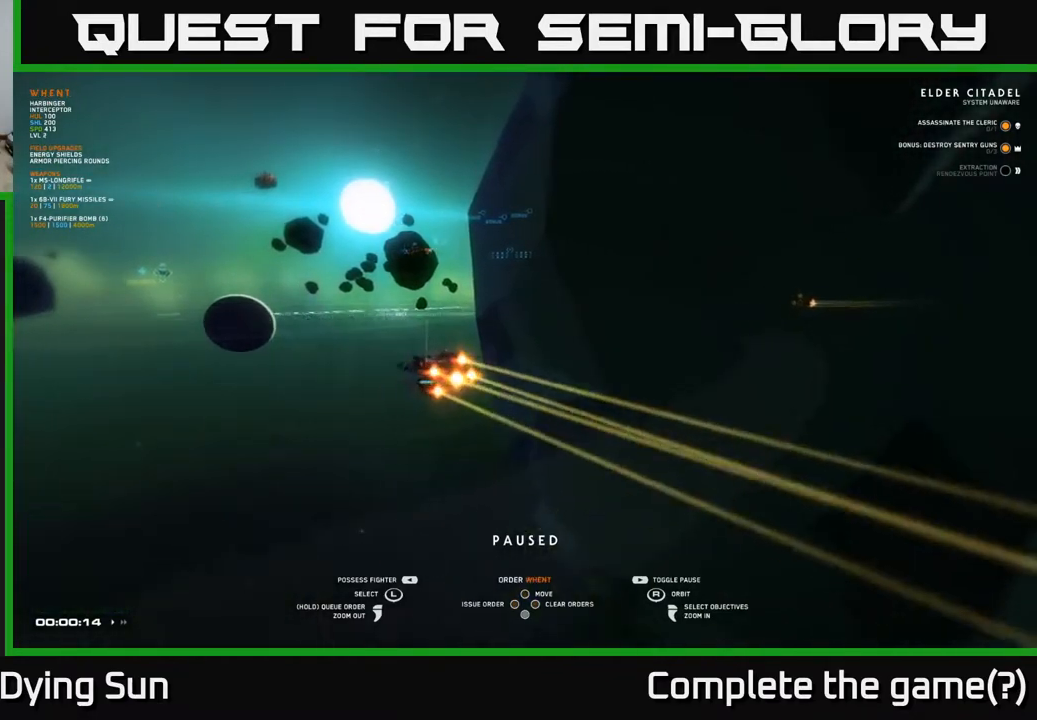
{"buttons": [], "left_stick": "up-left", "right_stick": "center", "events": [[67, "left_stick", "left"], [233, "left_stick", "center"], [233, "right_stick", "down-left"], [467, "left_stick", "up-left"], [467, "right_stick", "center"]]}
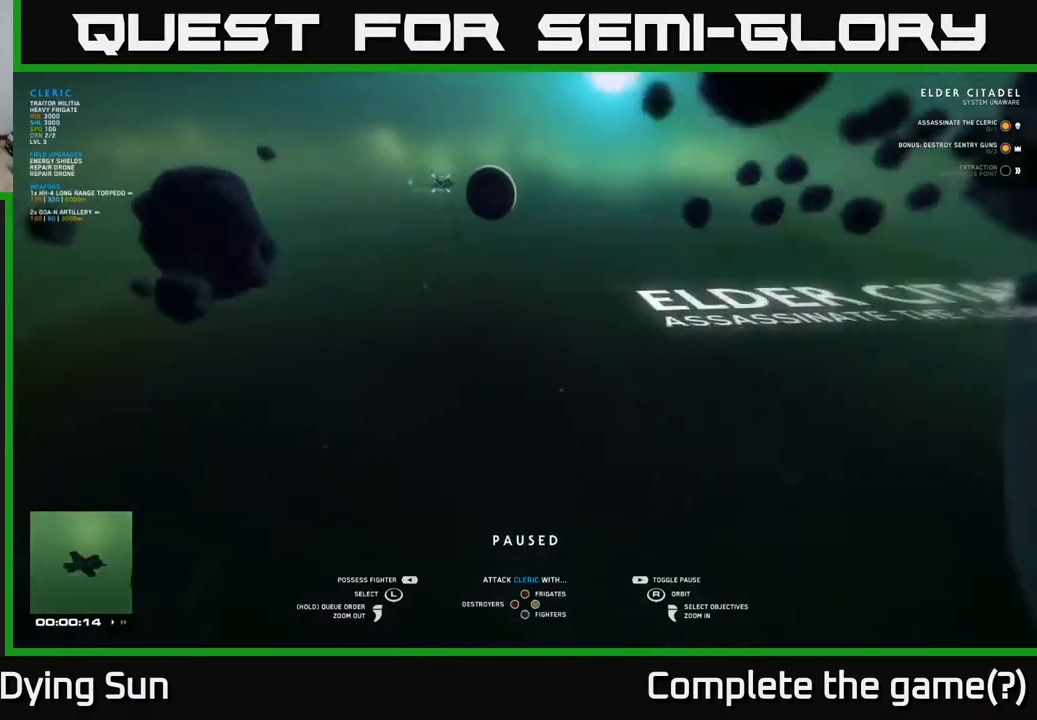
{"buttons": [], "left_stick": "center", "right_stick": "center", "events": [[100, "left_stick", "center"]]}
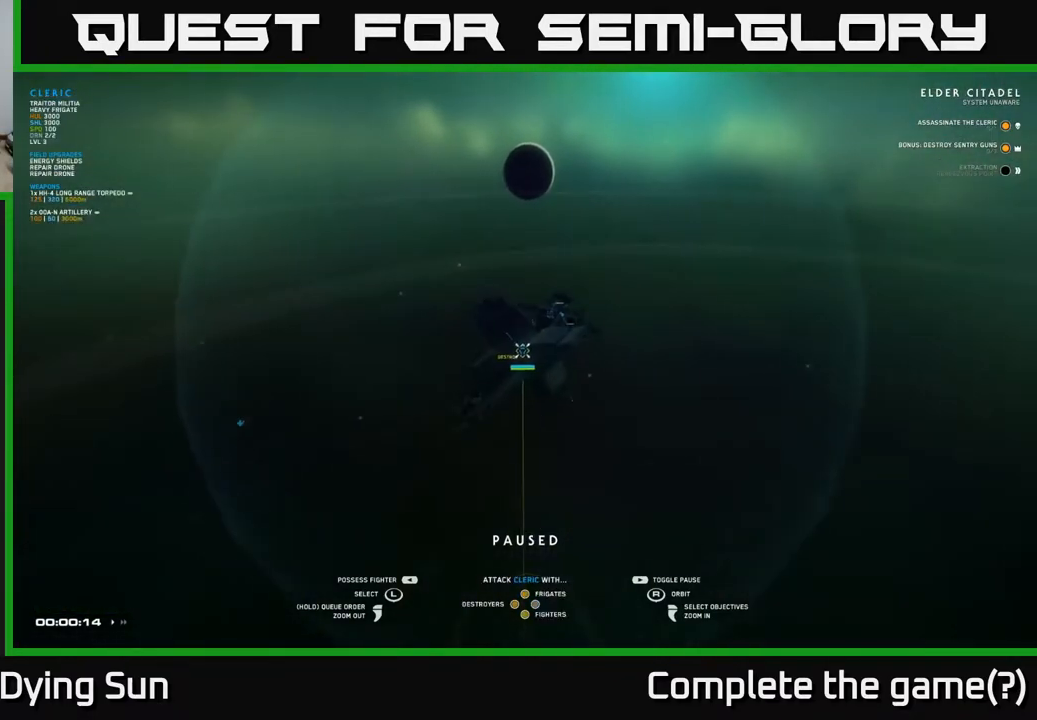
{"buttons": [], "left_stick": "center", "right_stick": "center", "events": [[50, "right_stick", "right"], [300, "right_stick", "center"]]}
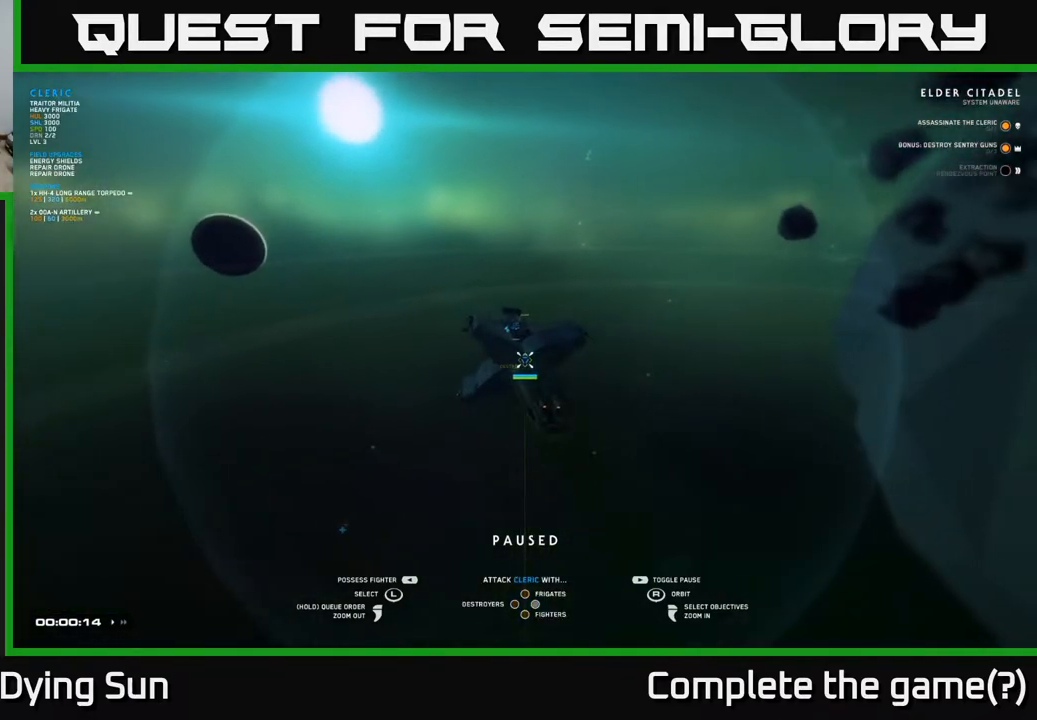
{"buttons": [], "left_stick": "center", "right_stick": "center", "events": []}
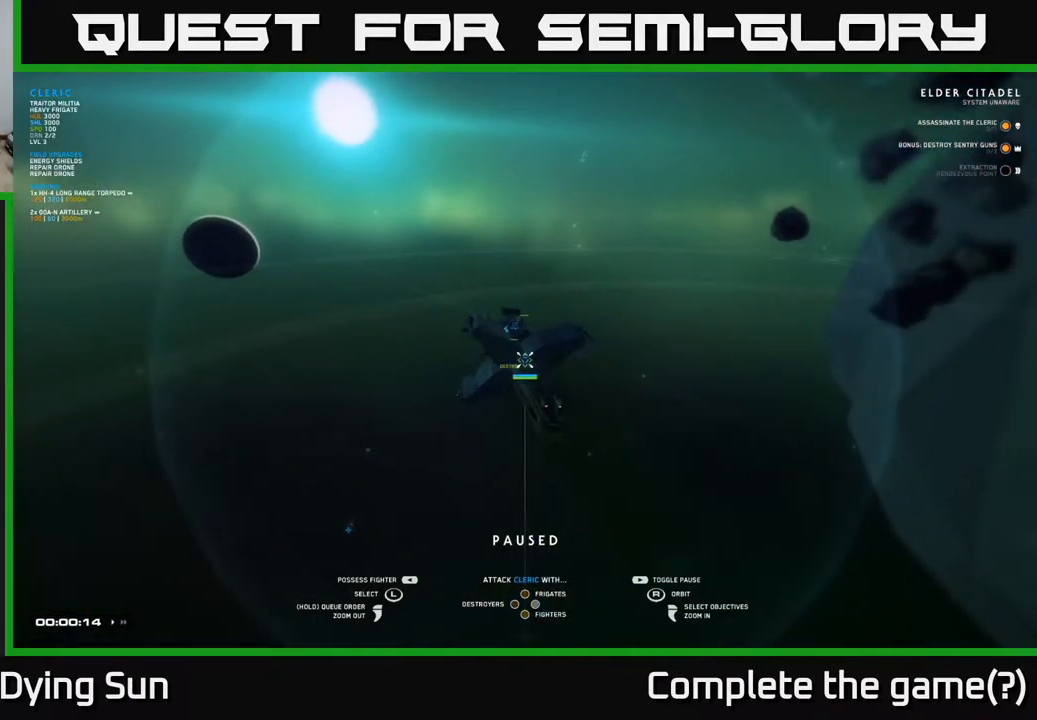
{"buttons": [], "left_stick": "center", "right_stick": "center", "events": []}
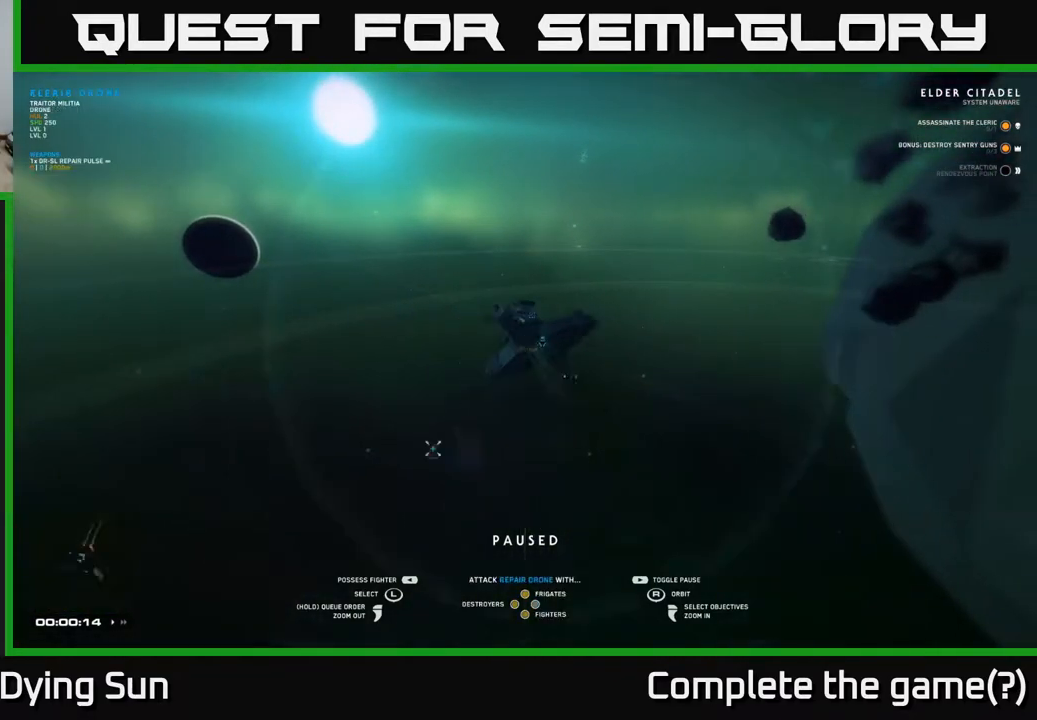
{"buttons": [], "left_stick": "down", "right_stick": "center", "events": [[33, "left_stick", "down"], [200, "left_stick", "center"], [467, "left_stick", "down"]]}
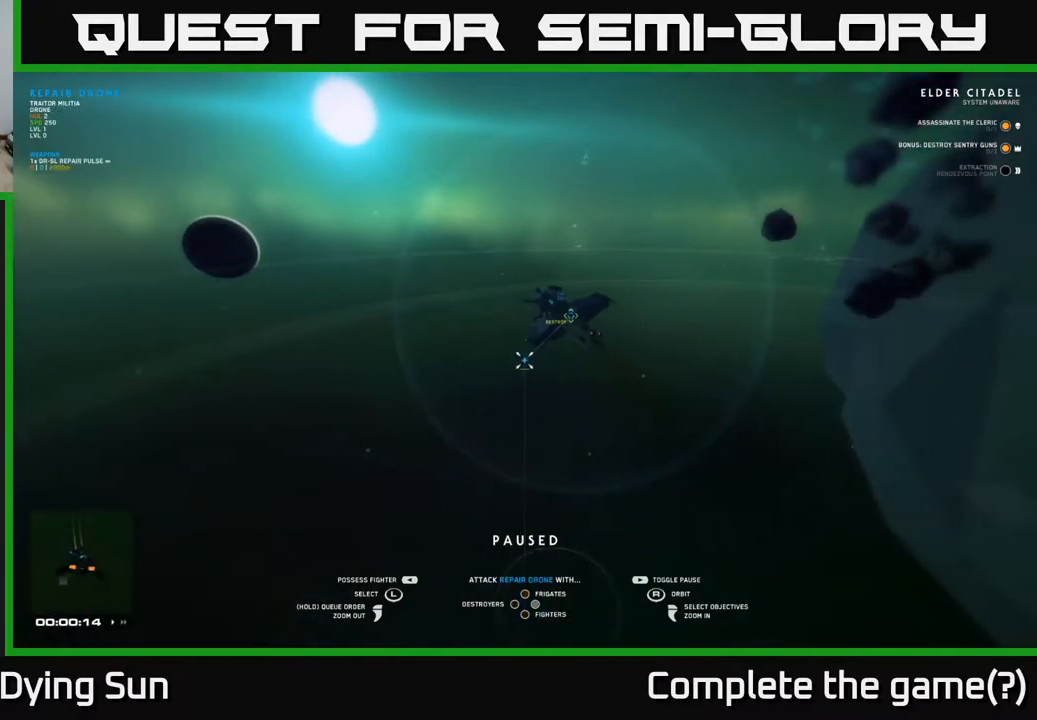
{"buttons": [], "left_stick": "center", "right_stick": "center", "events": [[200, "left_stick", "center"], [317, "left_stick", "down-right"], [483, "left_stick", "center"]]}
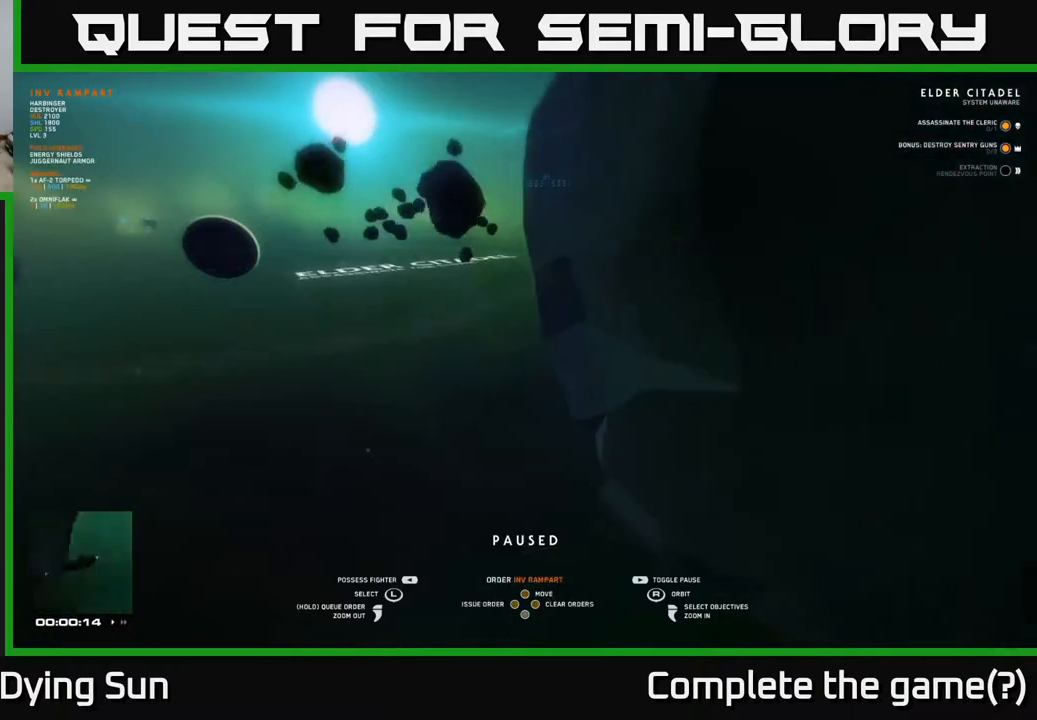
{"buttons": [], "left_stick": "center", "right_stick": "left", "events": [[233, "left_stick", "down"], [300, "right_stick", "left"], [483, "left_stick", "center"]]}
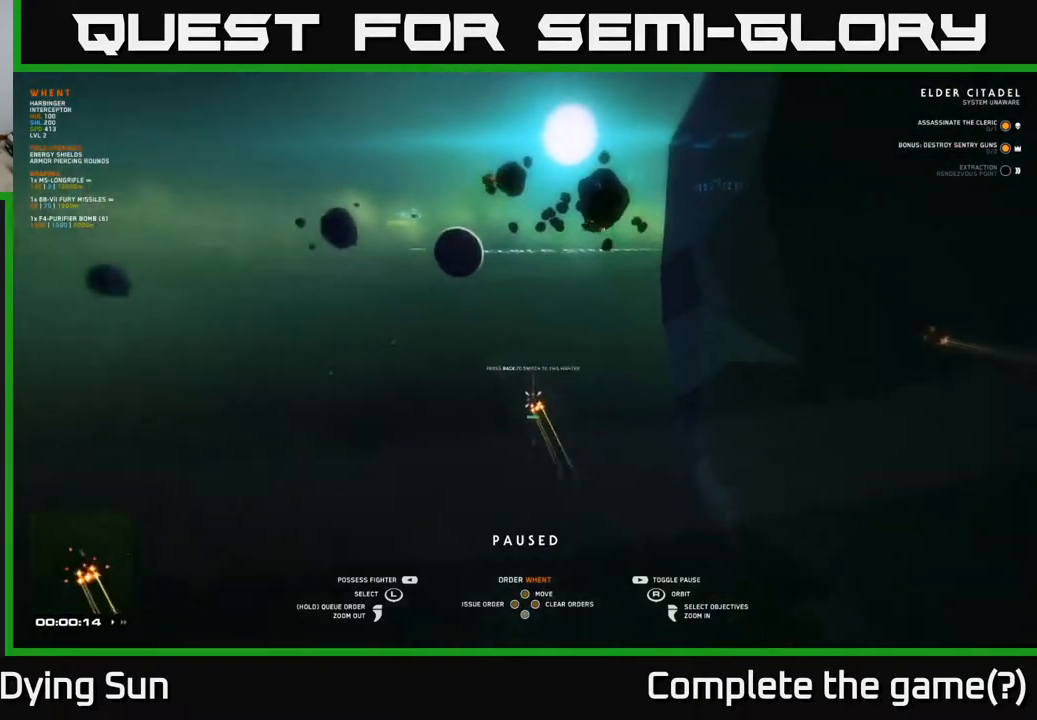
{"buttons": [], "left_stick": "center", "right_stick": "right", "events": [[17, "right_stick", "up-left"], [117, "right_stick", "center"], [233, "left_stick", "up"], [433, "left_stick", "center"], [450, "right_stick", "right"]]}
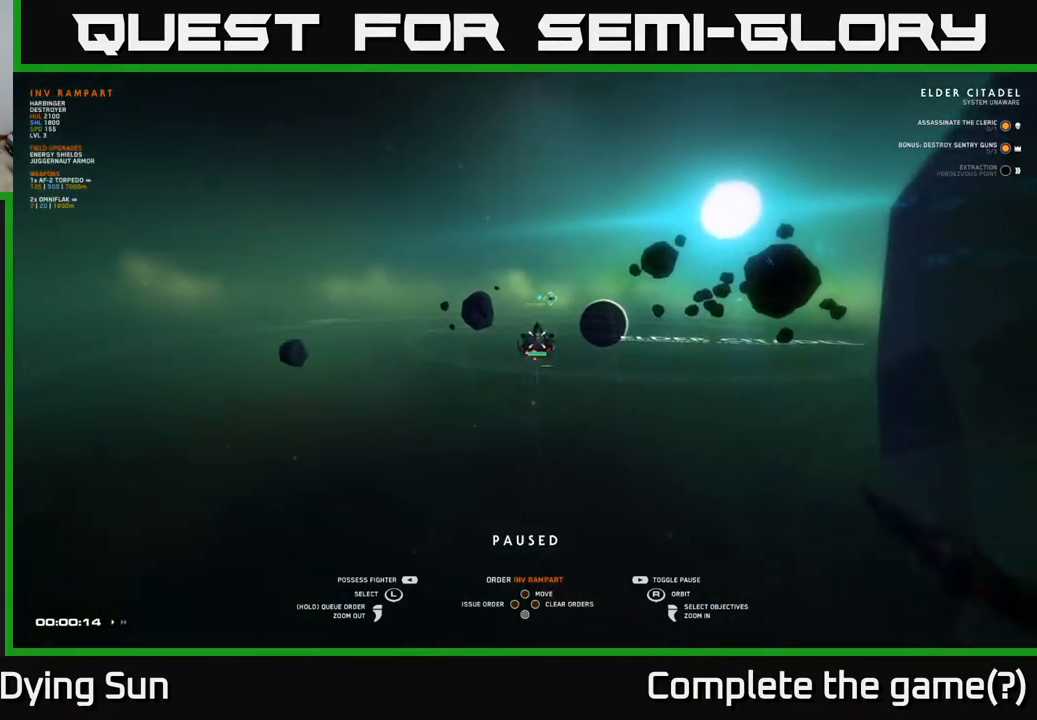
{"buttons": [], "left_stick": "center", "right_stick": "right", "events": [[33, "left_stick", "up"], [217, "left_stick", "center"]]}
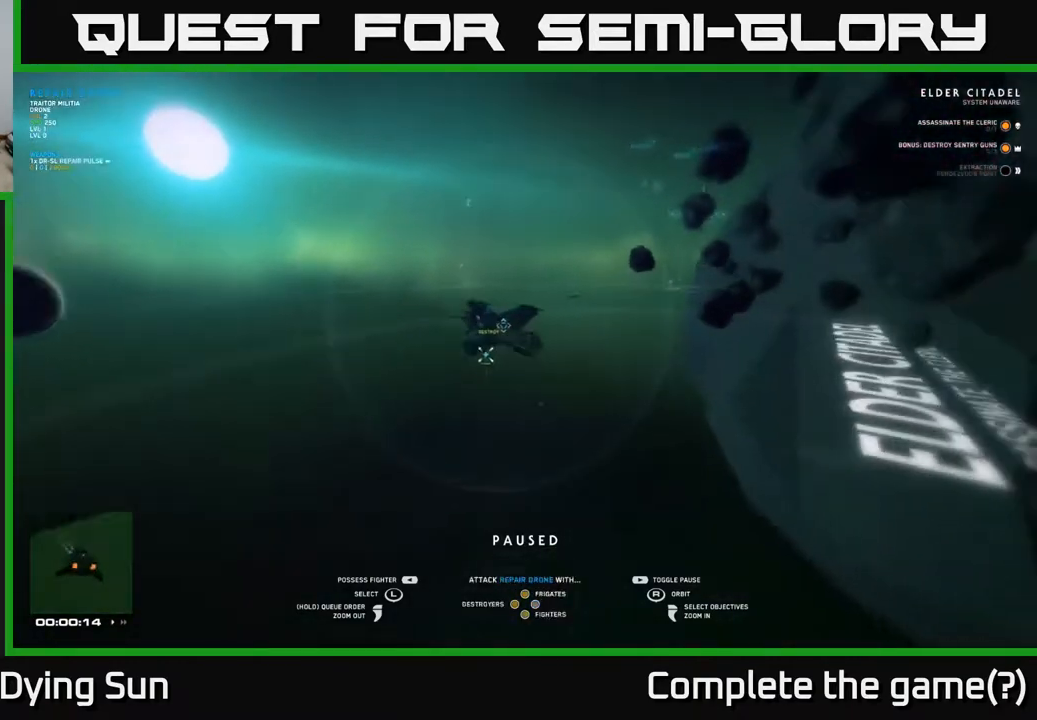
{"buttons": [], "left_stick": "center", "right_stick": "down-left", "events": [[233, "left_stick", "up"], [400, "right_stick", "center"], [417, "left_stick", "center"], [467, "right_stick", "down-left"]]}
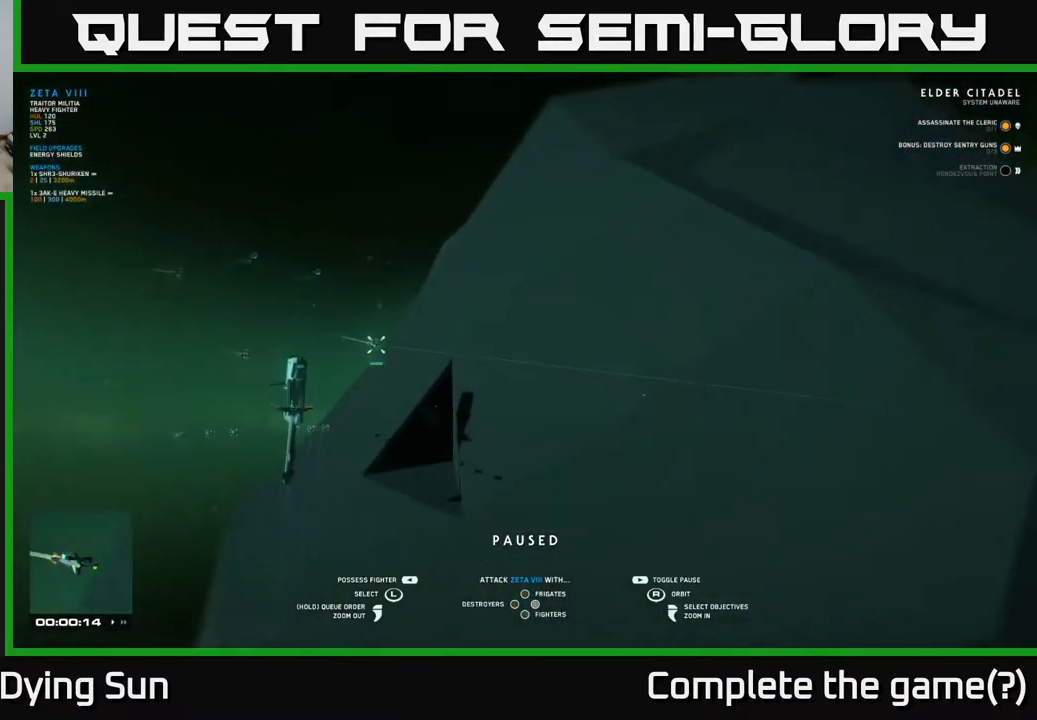
{"buttons": [], "left_stick": "center", "right_stick": "center", "events": [[33, "right_stick", "left"], [167, "right_stick", "center"]]}
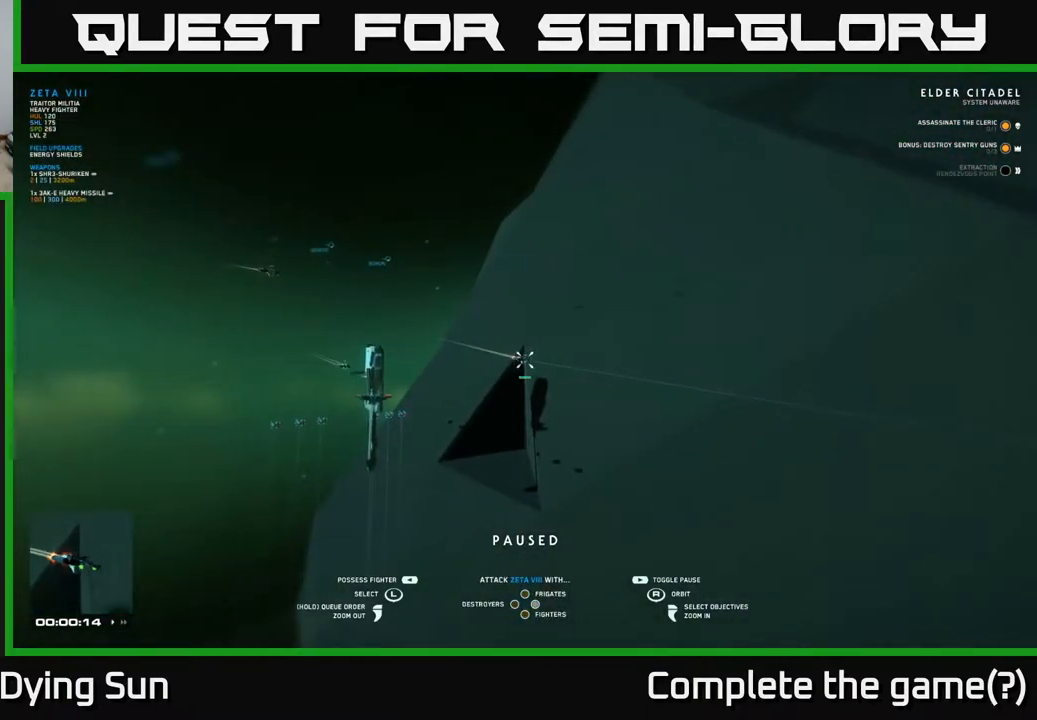
{"buttons": [], "left_stick": "center", "right_stick": "center", "events": [[283, "left_stick", "left"], [483, "left_stick", "center"]]}
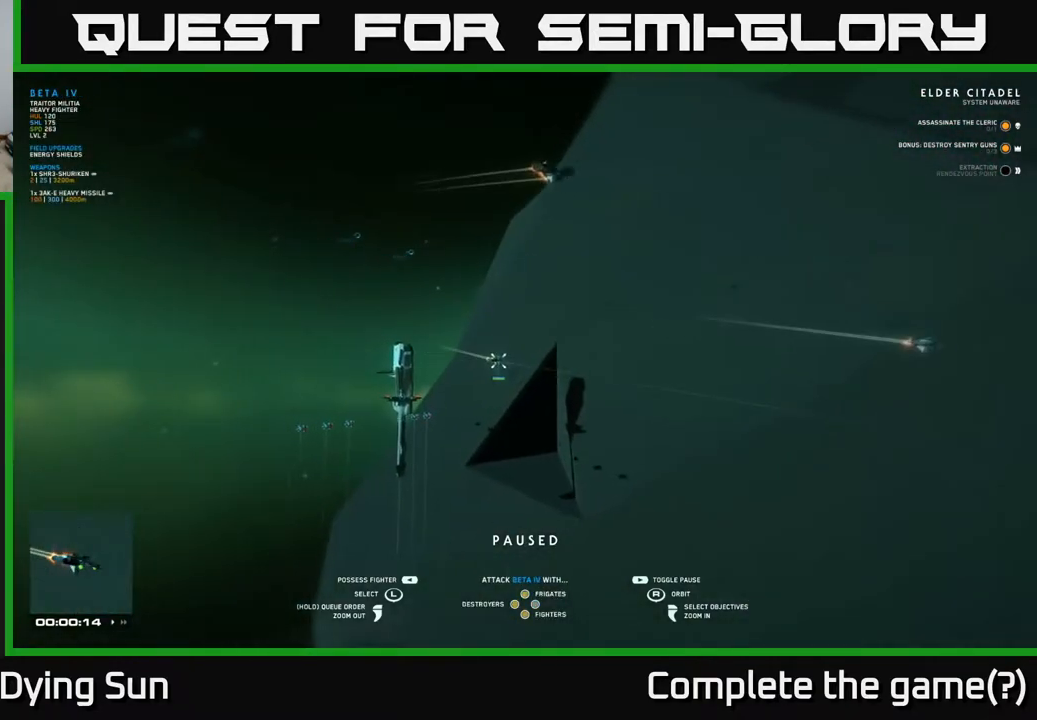
{"buttons": [], "left_stick": "center", "right_stick": "right", "events": [[200, "right_stick", "down-right"], [417, "right_stick", "center"], [500, "right_stick", "right"]]}
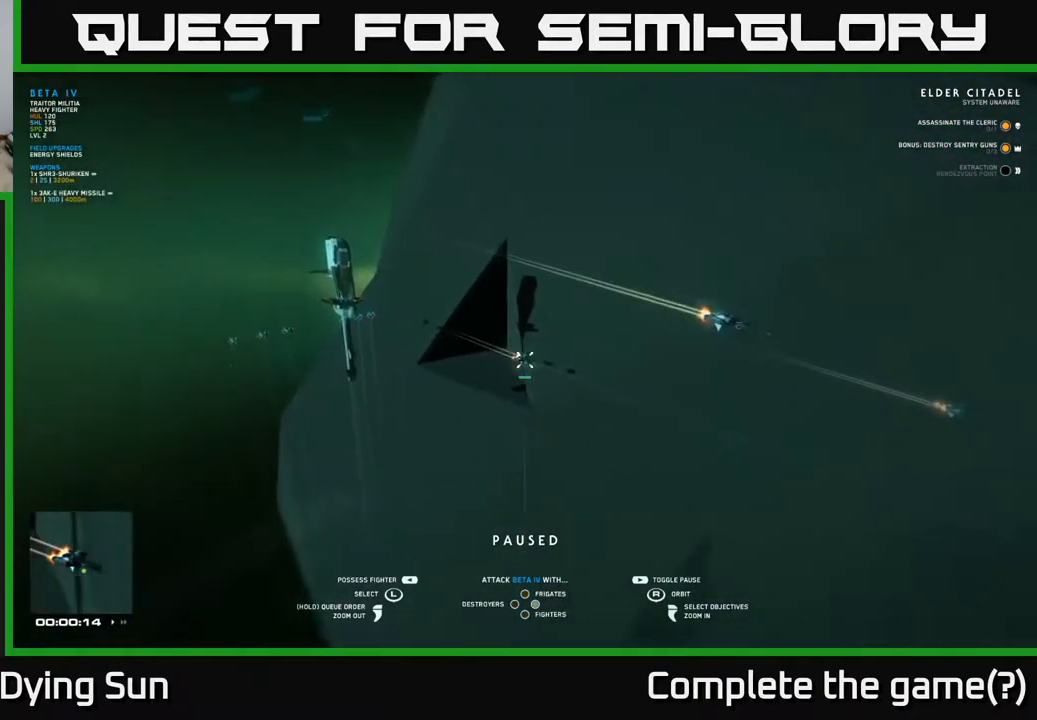
{"buttons": [], "left_stick": "center", "right_stick": "center", "events": [[233, "right_stick", "center"]]}
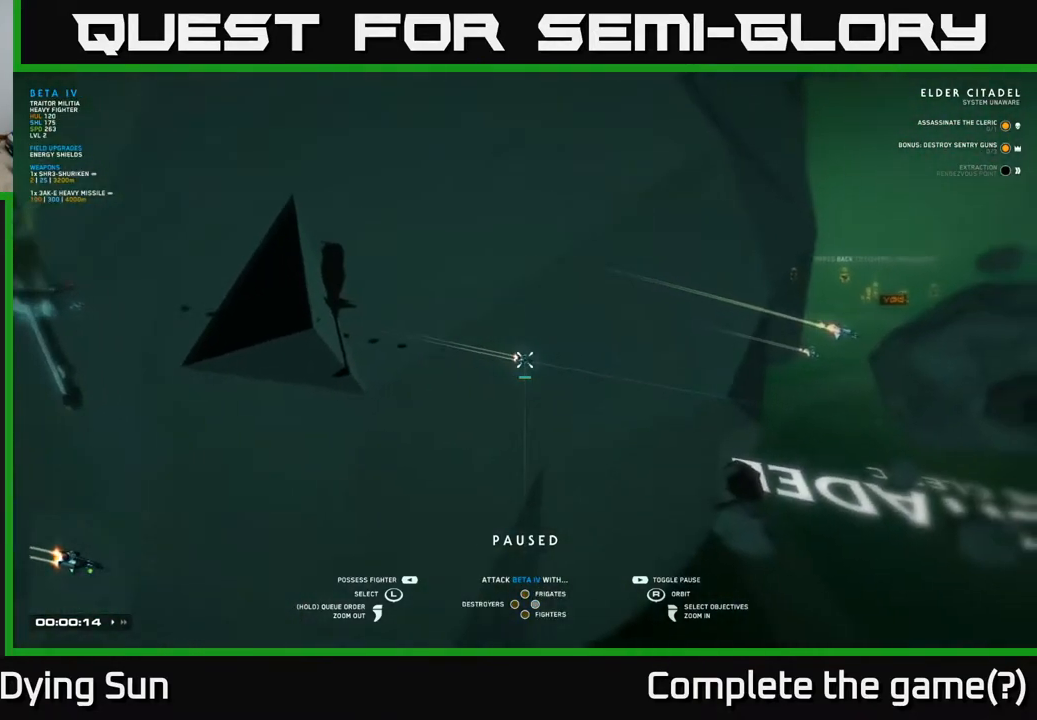
{"buttons": [], "left_stick": "center", "right_stick": "center", "events": [[50, "right_stick", "left"], [183, "right_stick", "up-left"], [383, "right_stick", "center"]]}
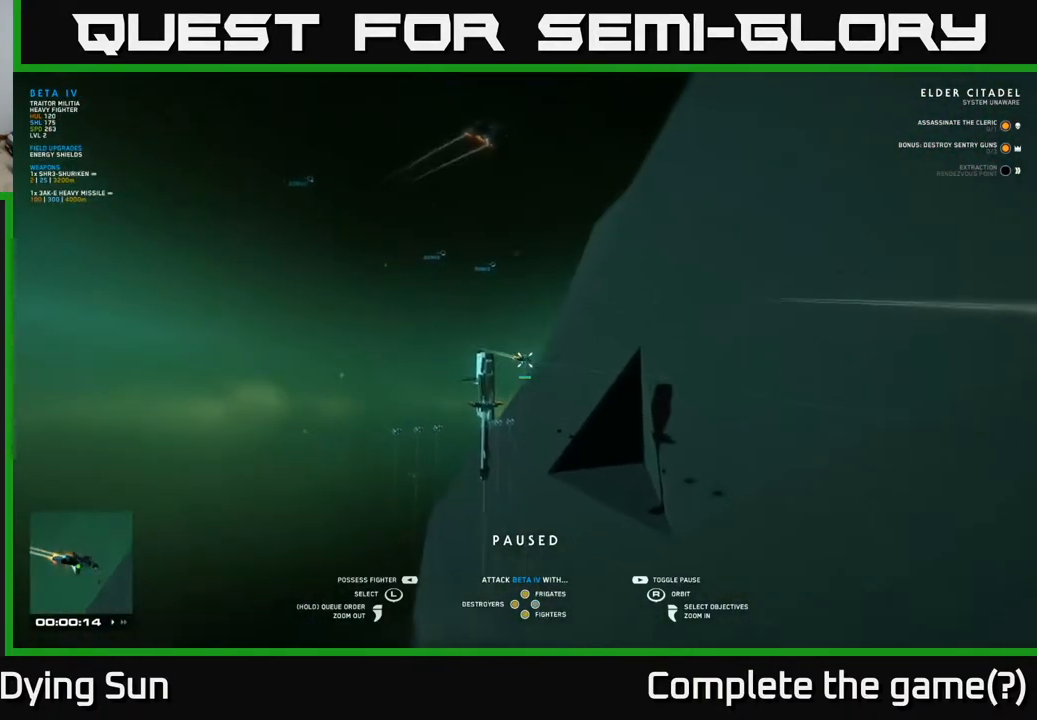
{"buttons": [], "left_stick": "center", "right_stick": "center", "events": []}
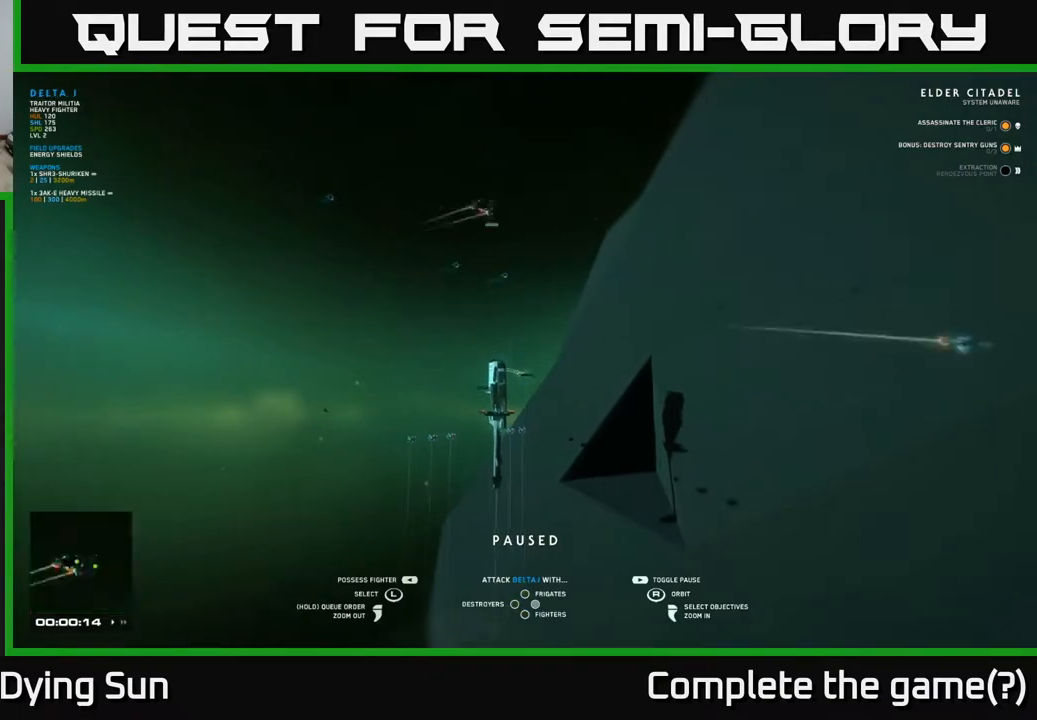
{"buttons": [], "left_stick": "up", "right_stick": "center", "events": [[17, "left_stick", "up"], [183, "left_stick", "center"], [467, "left_stick", "up"]]}
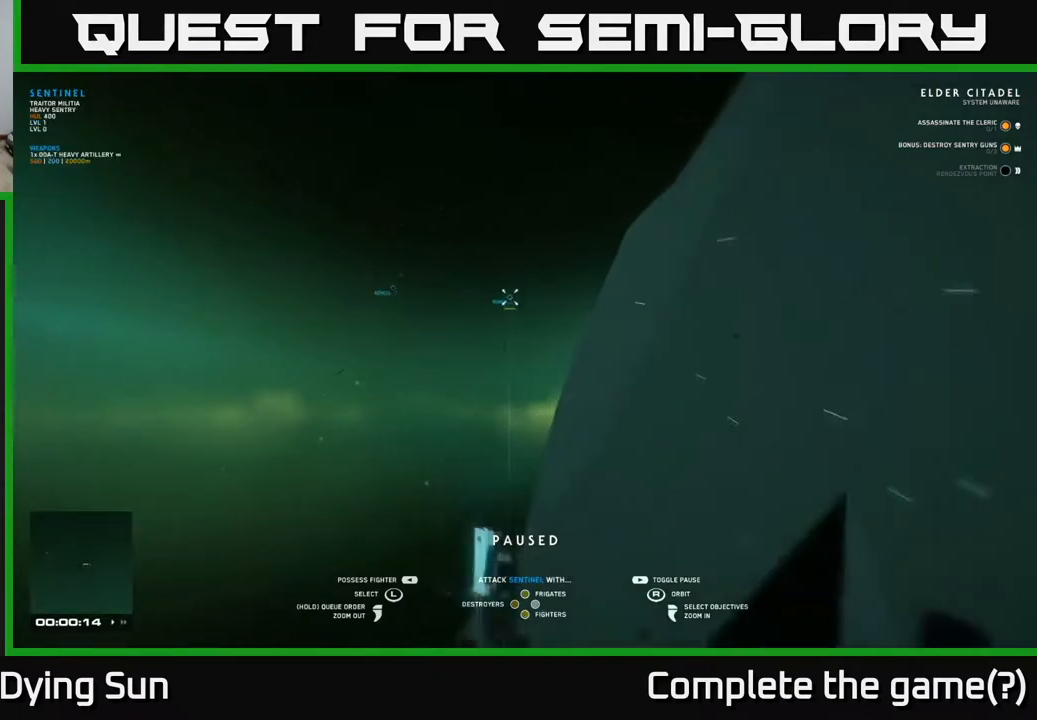
{"buttons": [], "left_stick": "center", "right_stick": "down-left", "events": [[167, "left_stick", "center"], [417, "right_stick", "down-left"]]}
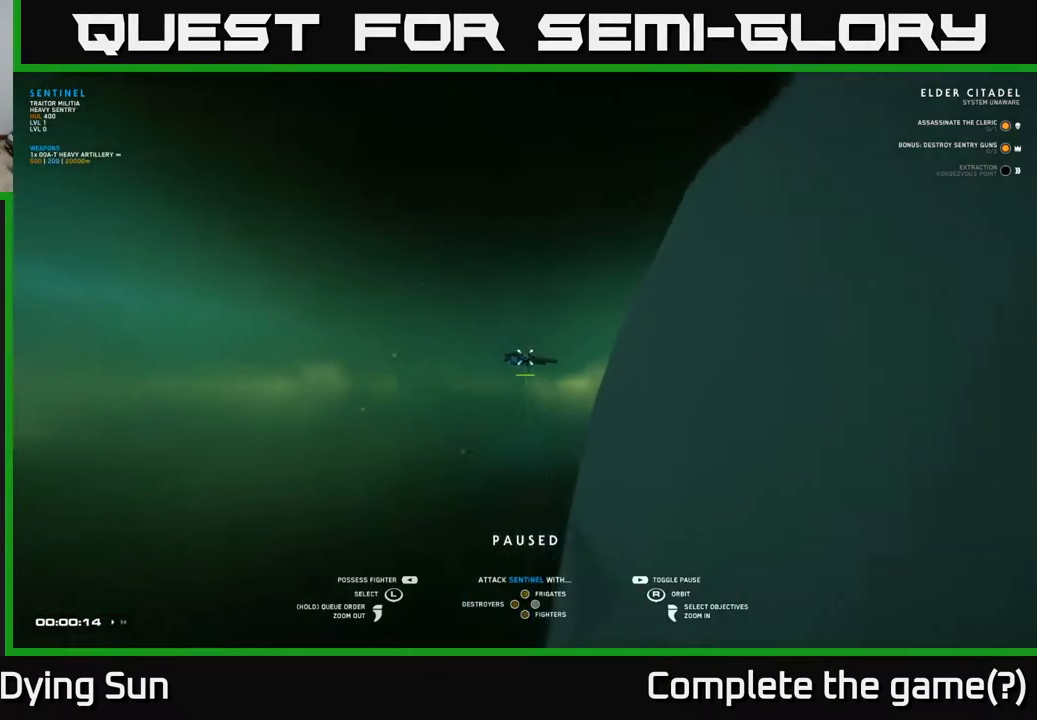
{"buttons": [], "left_stick": "center", "right_stick": "left", "events": [[183, "right_stick", "center"], [267, "right_stick", "left"]]}
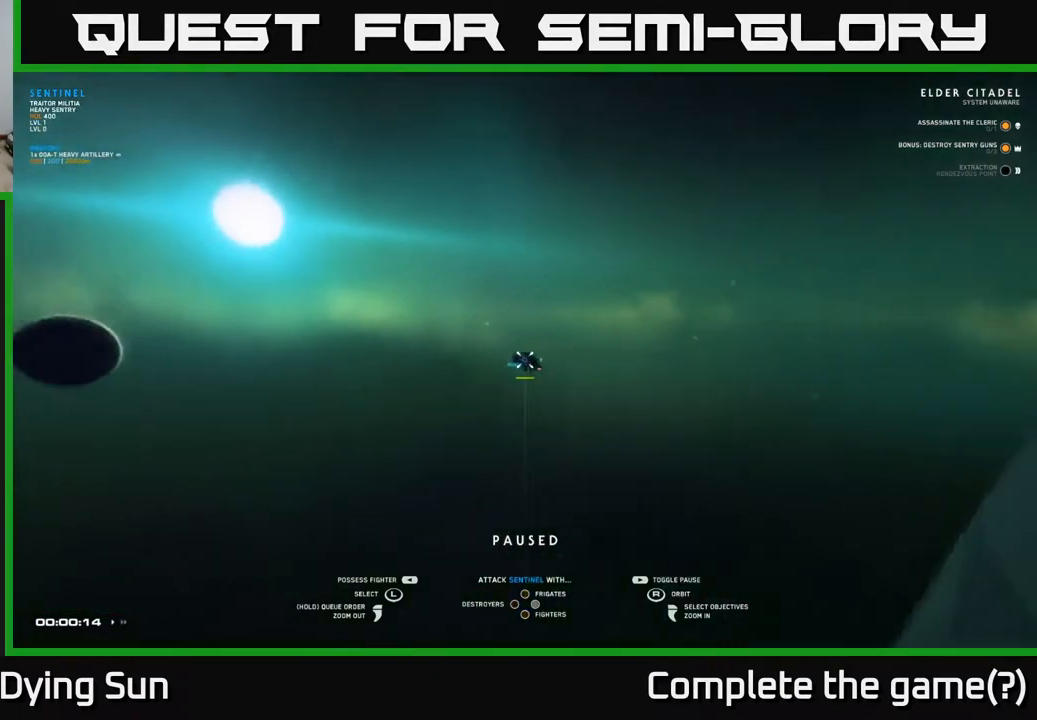
{"buttons": [], "left_stick": "center", "right_stick": "center", "events": [[83, "right_stick", "center"], [267, "left_stick", "left"], [467, "left_stick", "center"]]}
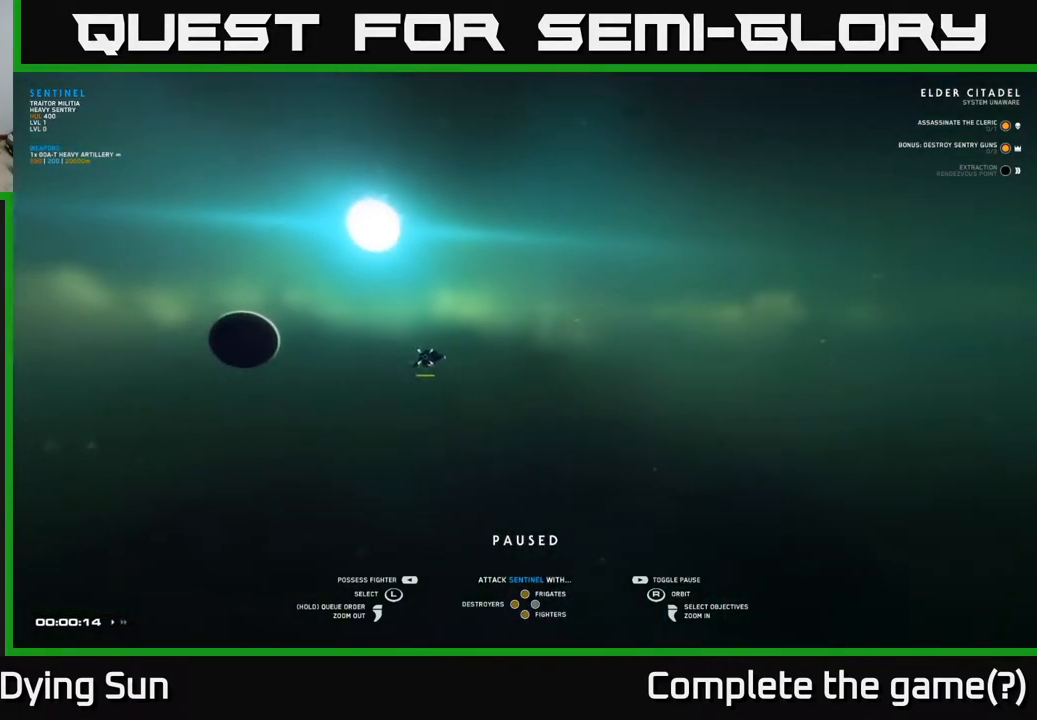
{"buttons": [], "left_stick": "center", "right_stick": "down-right", "events": [[17, "right_stick", "down-right"], [350, "right_stick", "right"], [467, "right_stick", "down-right"]]}